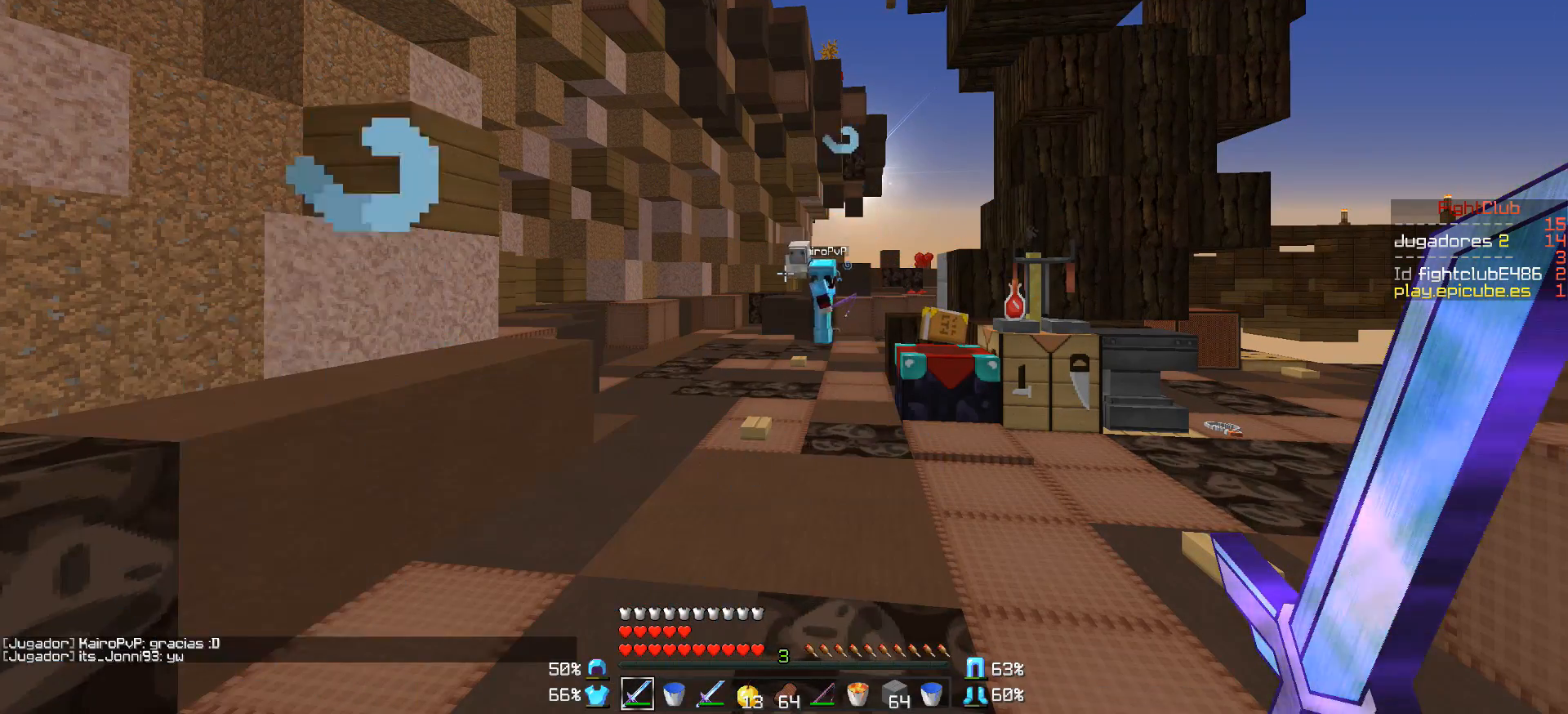
Gameplay with keyboard and mouse; each line is a JSON object with the keys and mouse buttons held at the frame after it. "events" lists presses ("down") and releases ("up") of "a", "d", "s", "w", "mouse_left" and "mouse_right" between this image and that frame as [ms after this image, input, new state], when the widget could be followed in between. "mouse_left", "mouse_right" = the "left", "right" buttons of the "mouse" list. No other keys are recorded. Fast repeated clicks can show as one long hold. Mouse movement is not recorded.
{"keys": ["d", "w"], "mouse": ["left"], "events": [[300, "d", "down"], [300, "w", "down"], [500, "mouse_left", "down"]]}
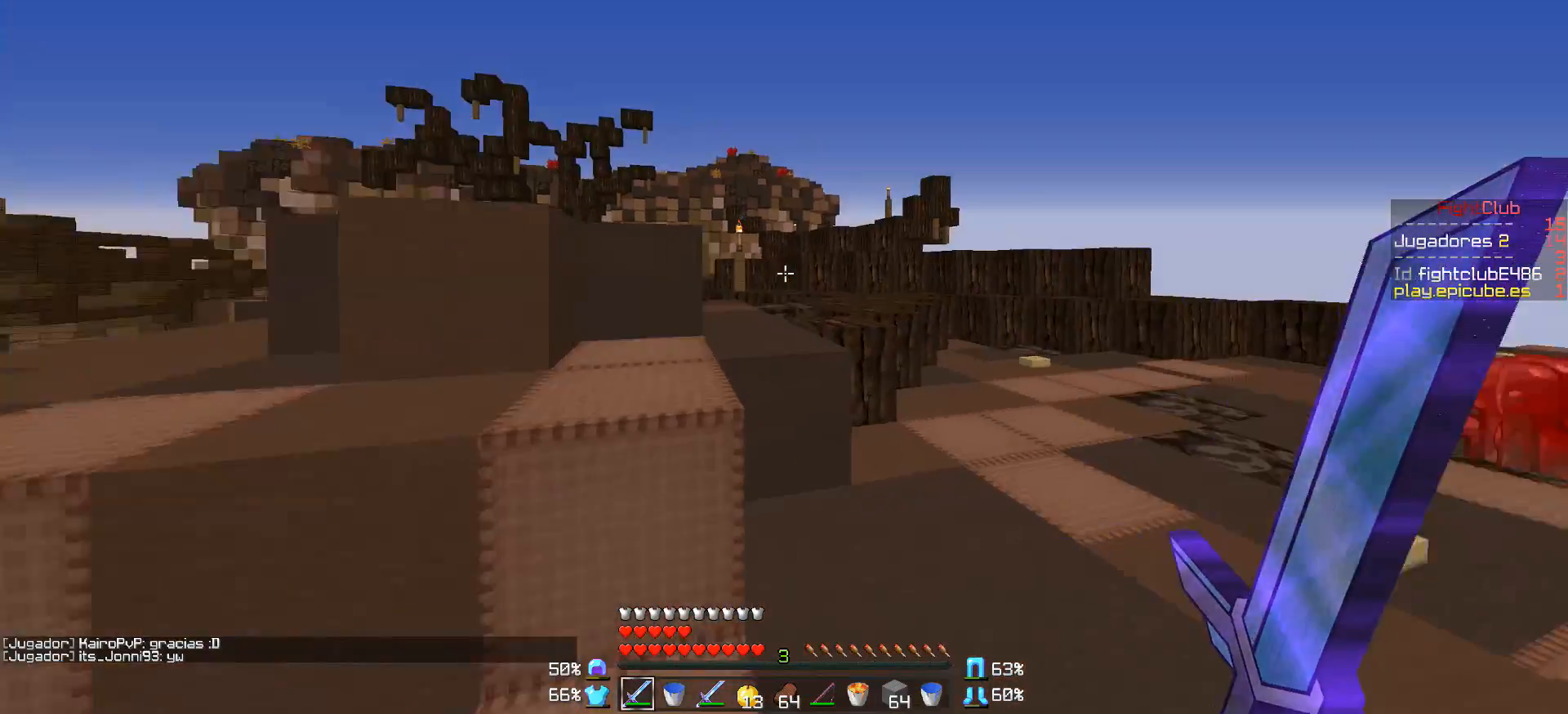
{"keys": ["d", "w"], "mouse": ["left"], "events": [[100, "mouse_left", "up"], [150, "mouse_left", "down"], [250, "mouse_left", "up"], [300, "mouse_left", "down"], [400, "mouse_left", "up"], [450, "mouse_left", "down"]]}
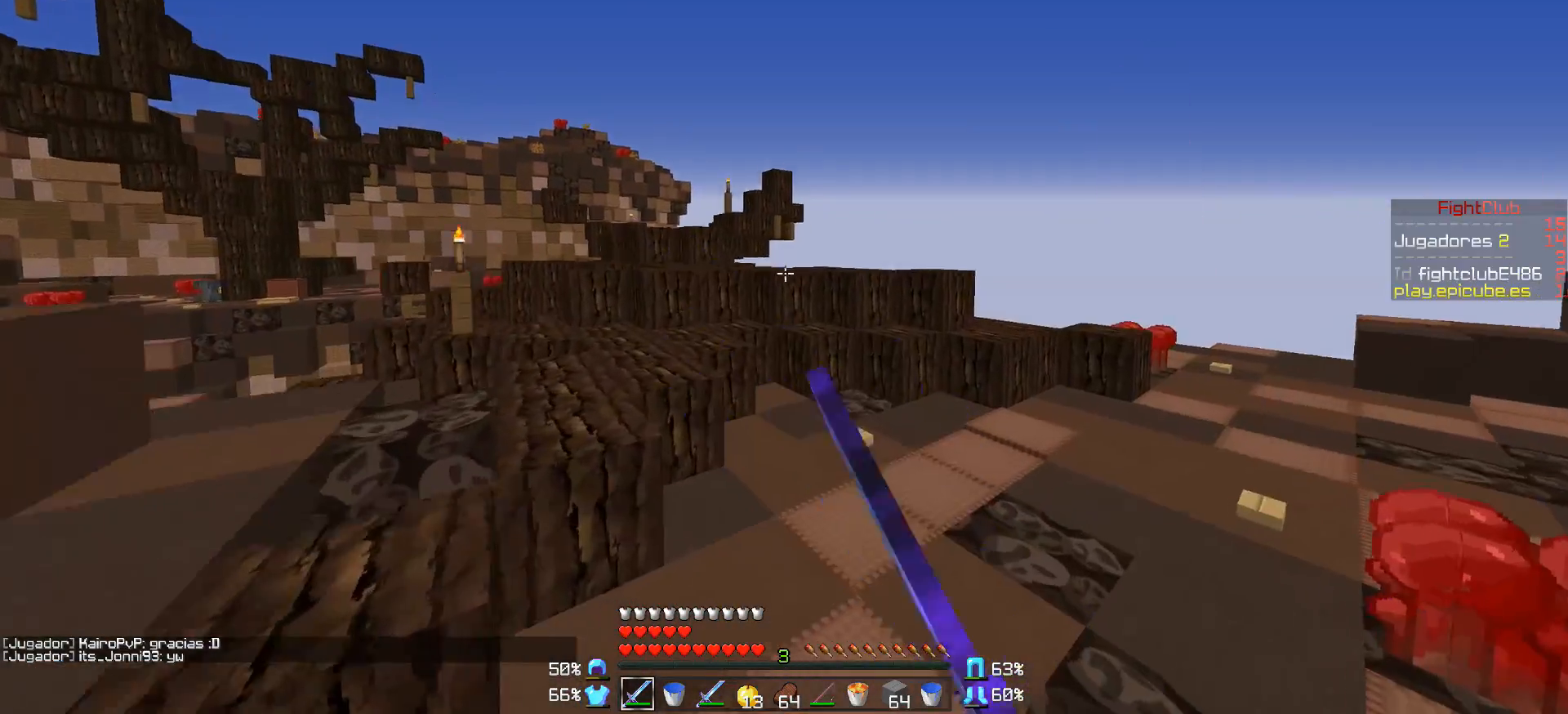
{"keys": [], "mouse": ["left", "right"], "events": [[100, "mouse_left", "up"], [200, "w", "up"], [250, "d", "up"], [350, "mouse_left", "down"], [350, "mouse_right", "down"]]}
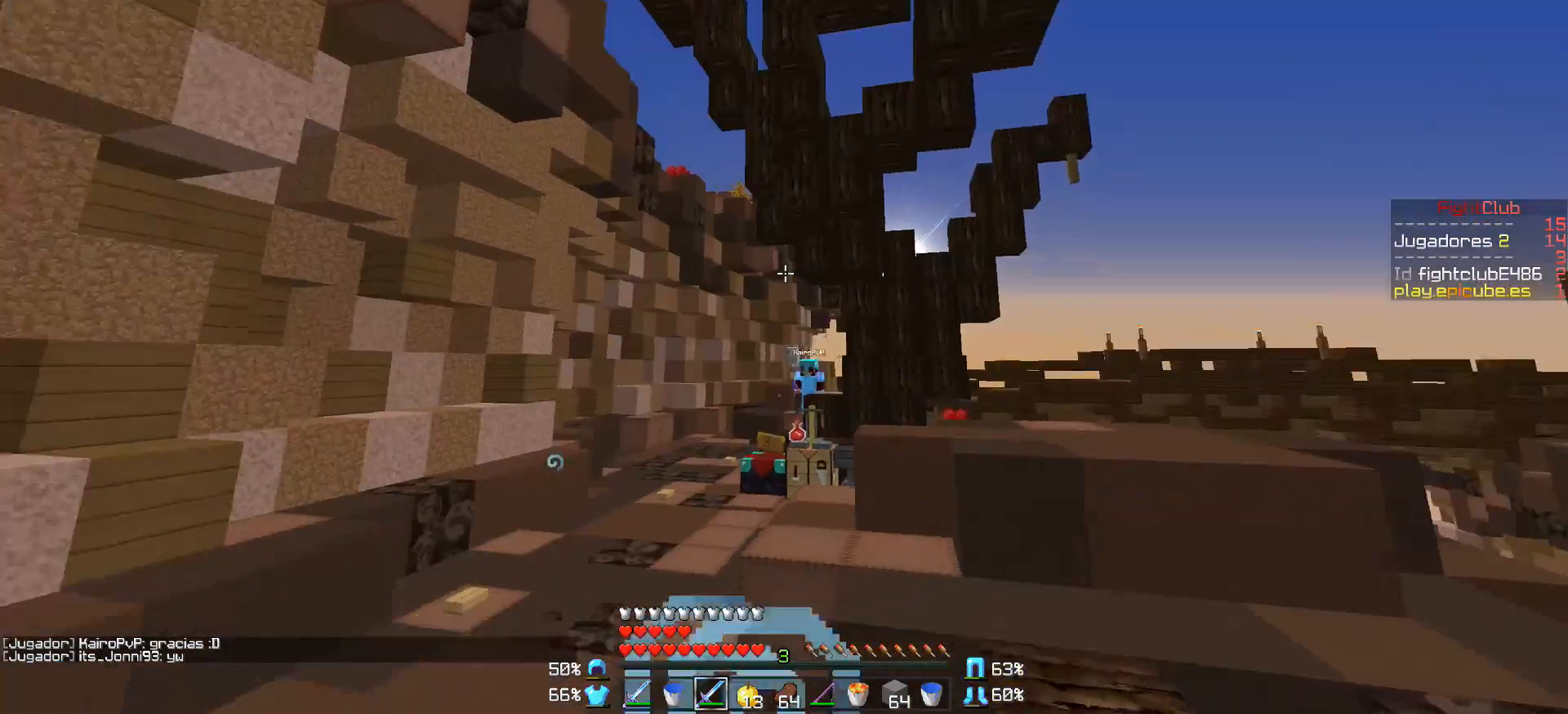
{"keys": ["a"], "mouse": ["right"], "events": [[100, "a", "down"], [300, "mouse_left", "up"], [300, "mouse_right", "up"], [450, "mouse_right", "down"]]}
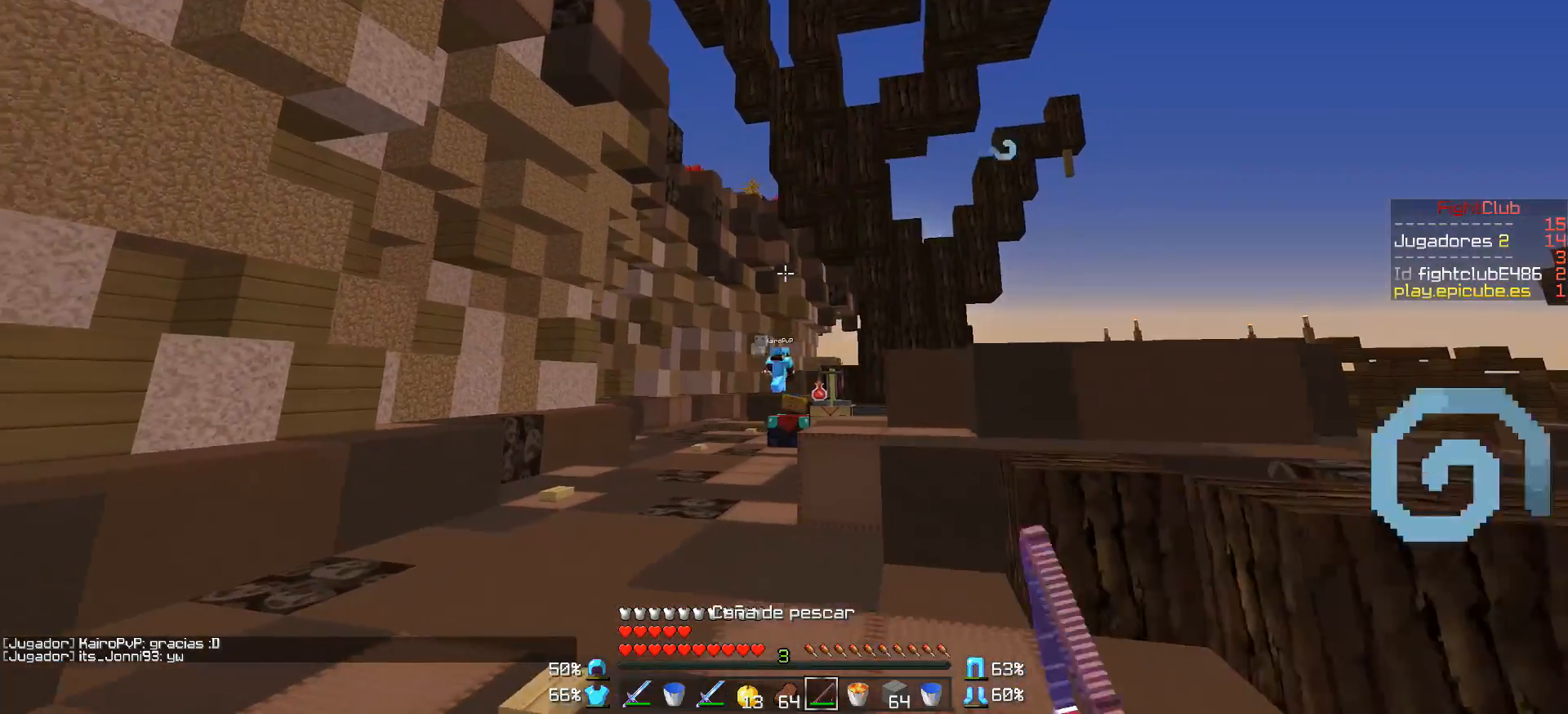
{"keys": ["a"], "mouse": [], "events": [[50, "mouse_right", "up"]]}